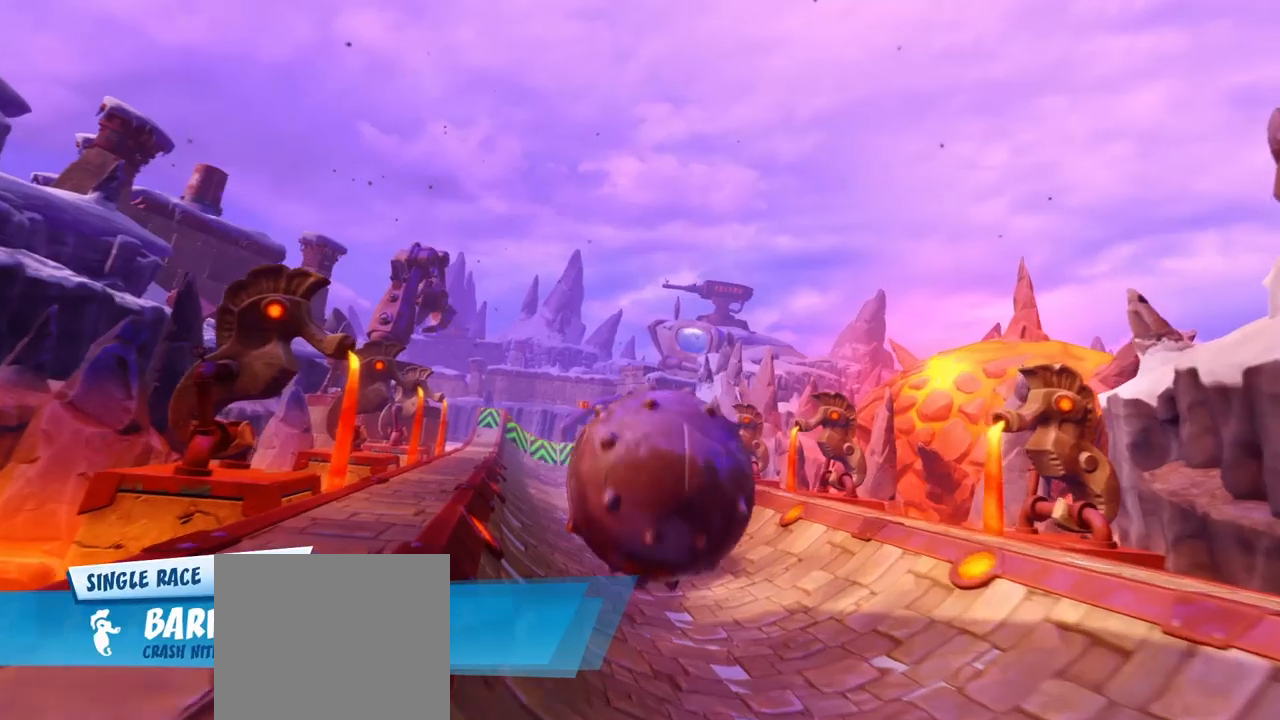
Gameplay with a controller (PlayStation layout); each line is a JSON object with the inputs held at the frame after it. "events" lists button and stick changes between this image and that frame as [ms after this image, input, new state], when the widget could be followed in between. Not read: right_stick.
{"buttons": [], "left_stick": "center", "events": []}
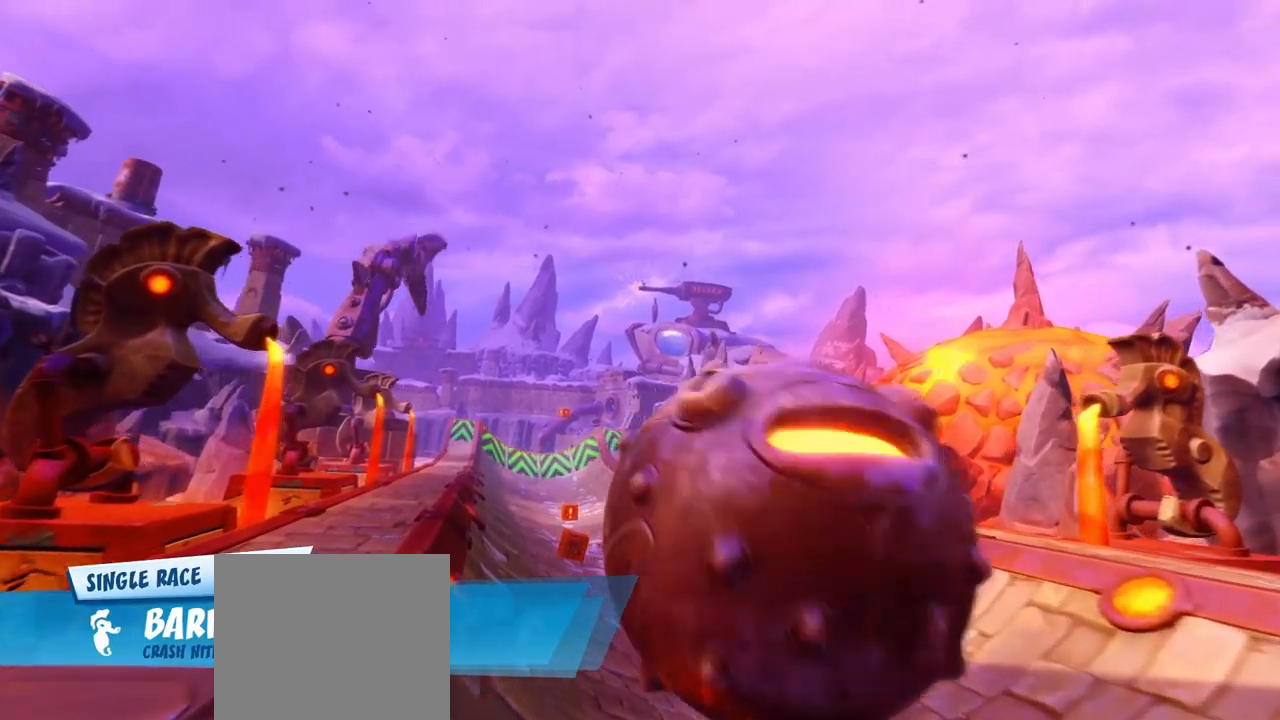
{"buttons": [], "left_stick": "center", "events": []}
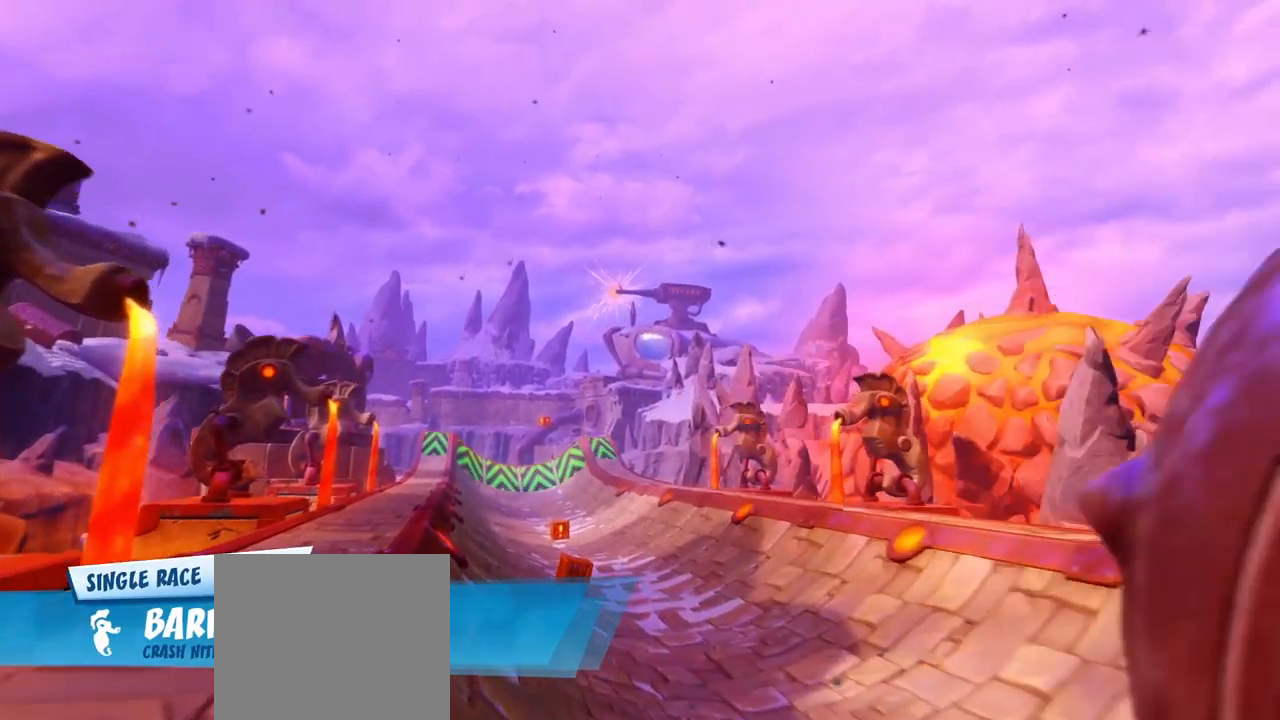
{"buttons": [], "left_stick": "center", "events": []}
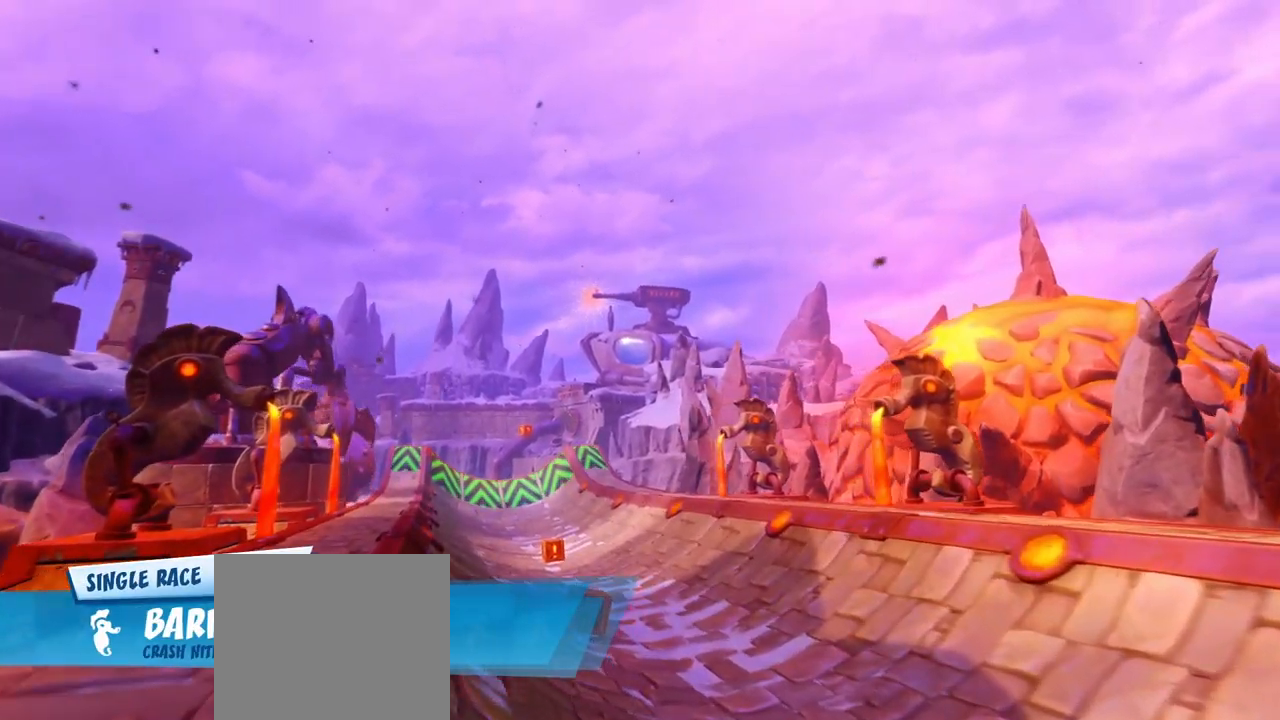
{"buttons": [], "left_stick": "center", "events": []}
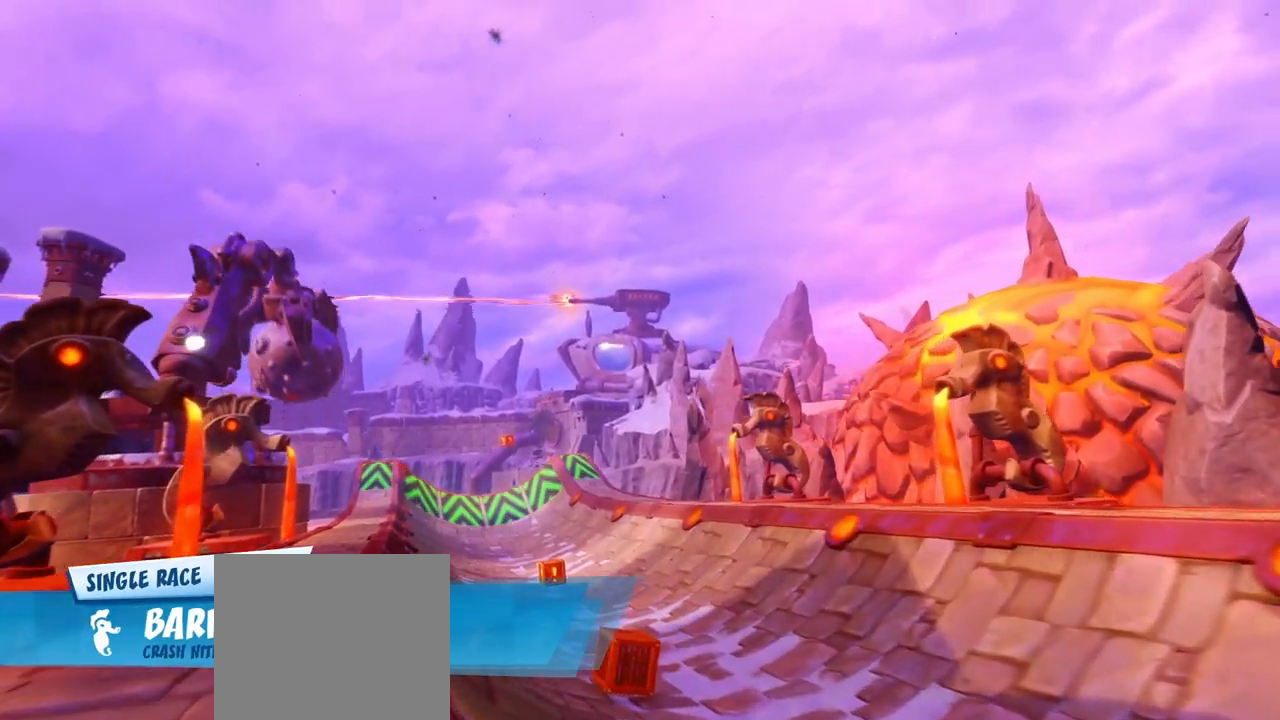
{"buttons": ["TRIANGLE"], "left_stick": "center", "events": [[167, "TRIANGLE", "down"], [267, "TRIANGLE", "up"], [300, "TRIANGLE", "down"], [400, "TRIANGLE", "up"], [450, "TRIANGLE", "down"]]}
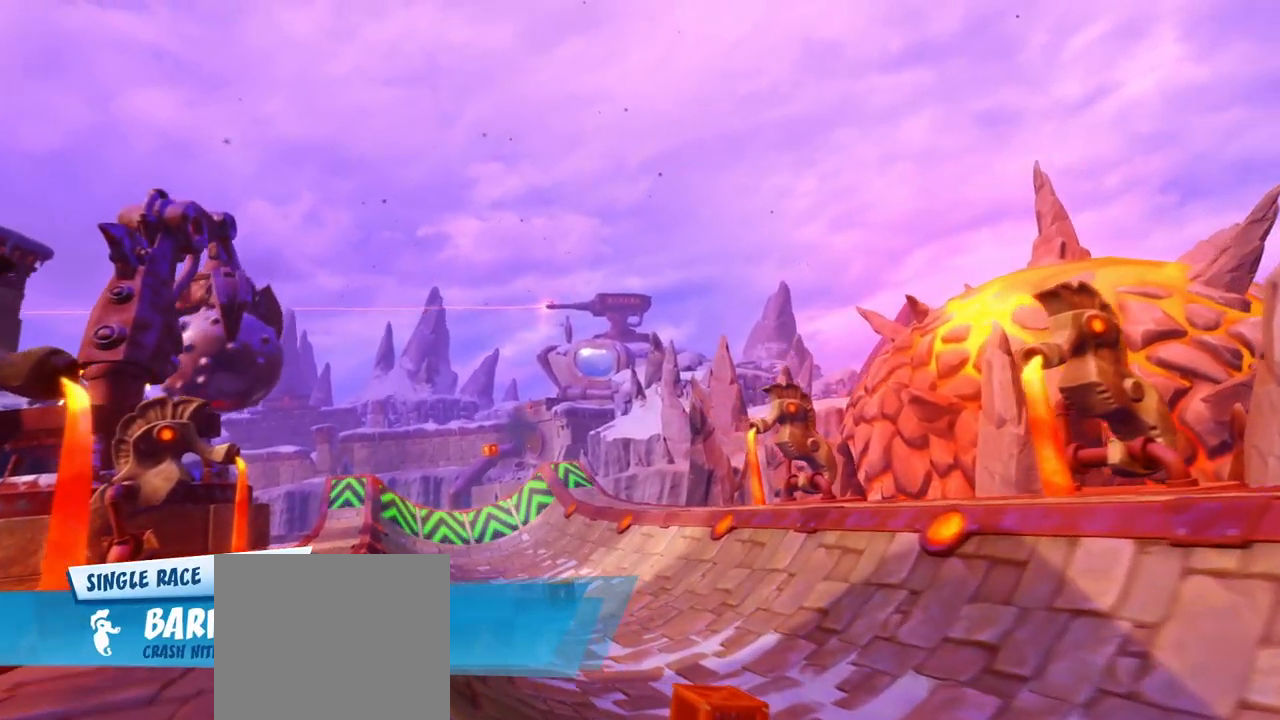
{"buttons": [], "left_stick": "center", "events": [[17, "TRIANGLE", "up"], [100, "TRIANGLE", "down"], [150, "TRIANGLE", "up"], [217, "TRIANGLE", "down"], [267, "TRIANGLE", "up"]]}
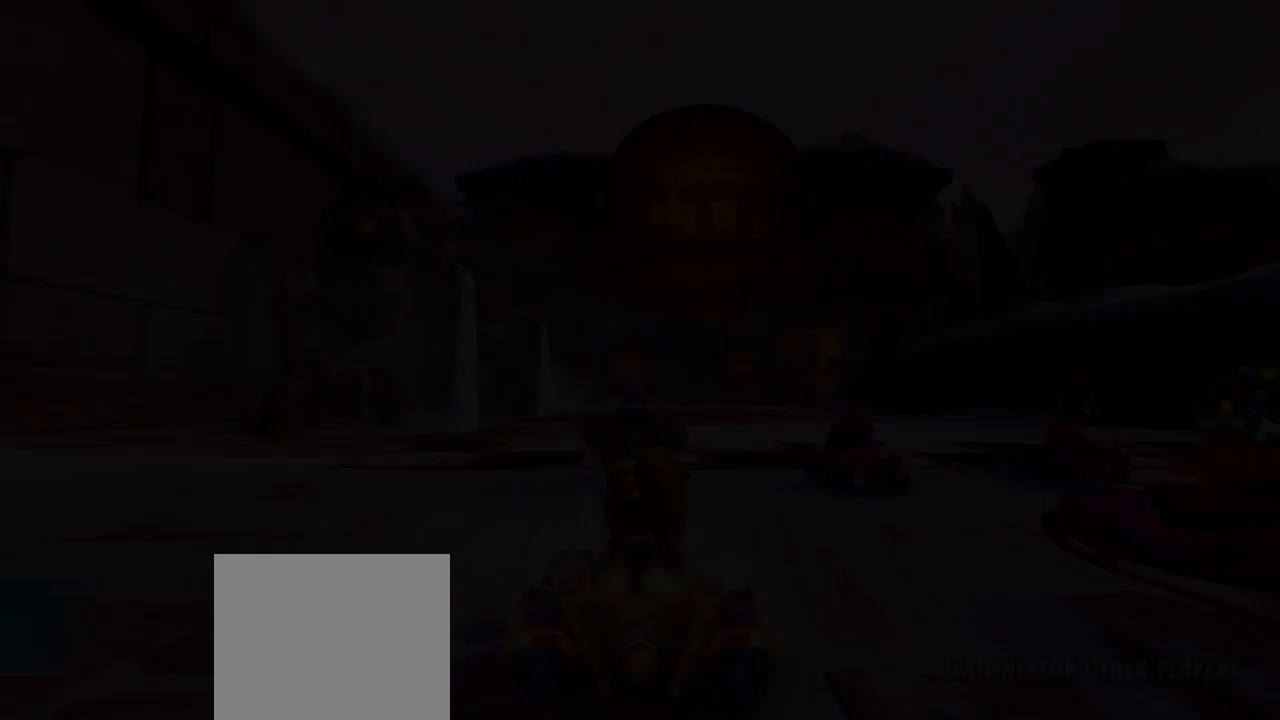
{"buttons": [], "left_stick": "center", "events": []}
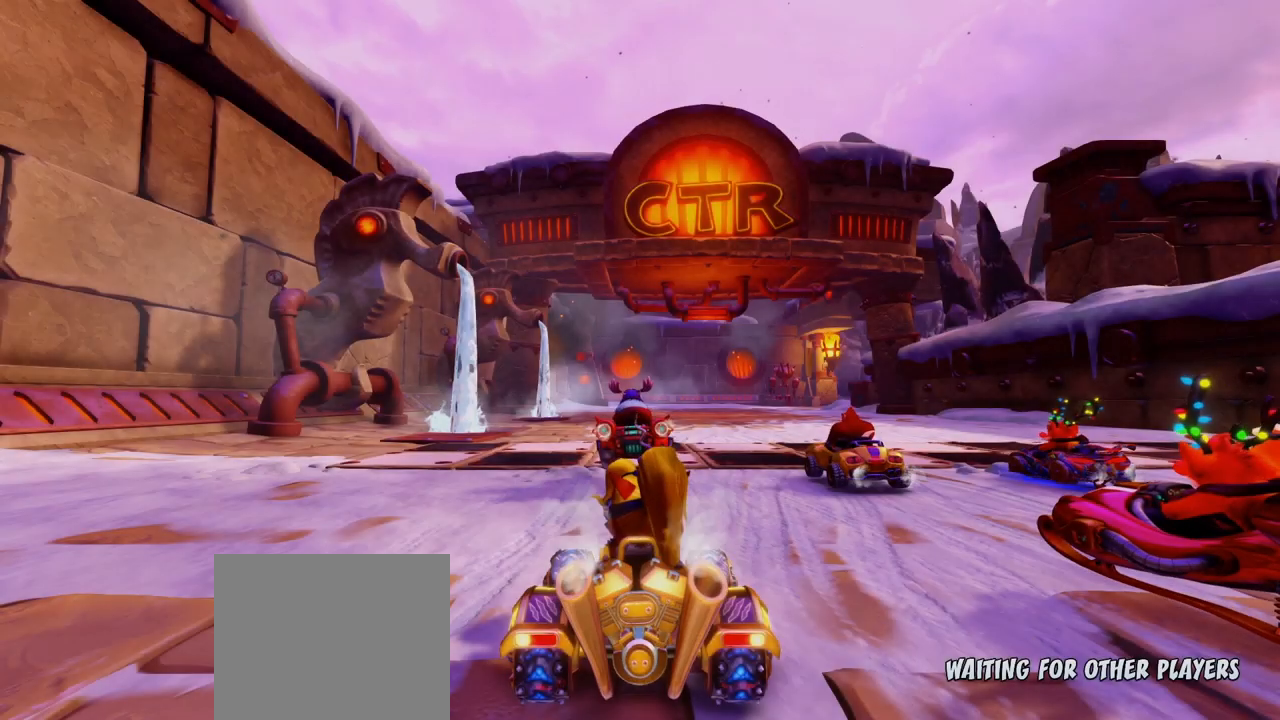
{"buttons": [], "left_stick": "center", "events": []}
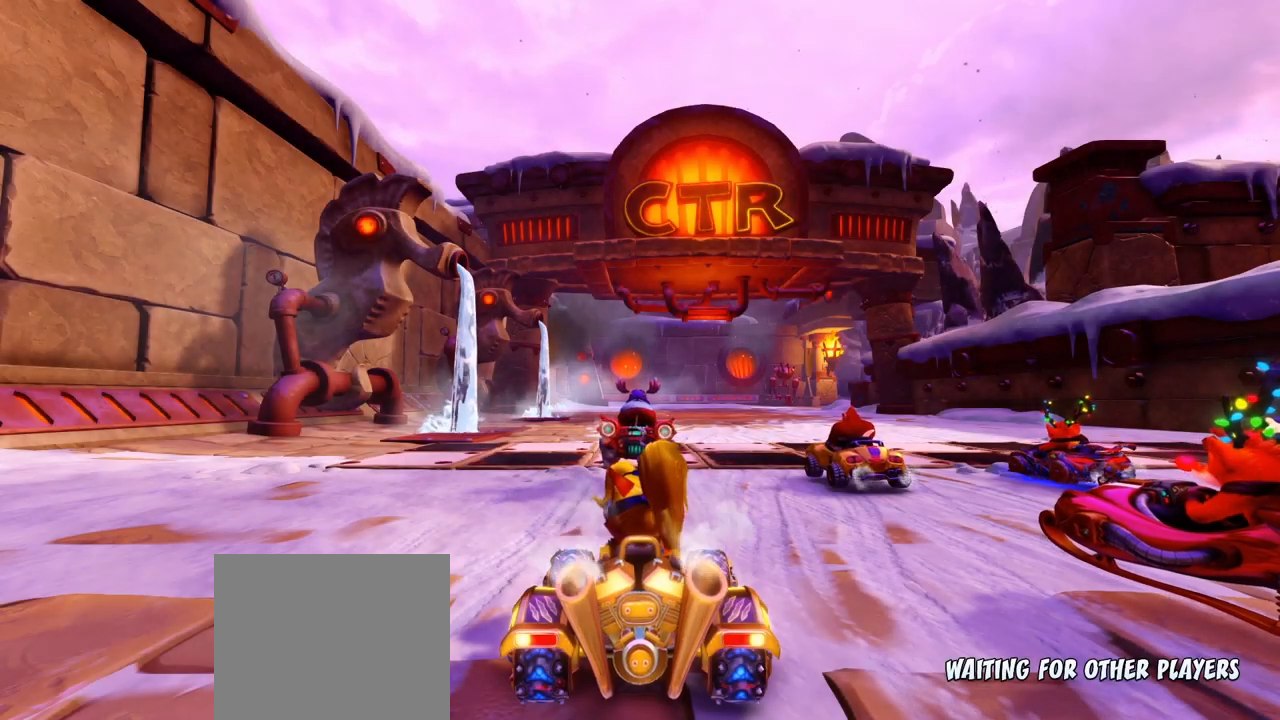
{"buttons": [], "left_stick": "center", "events": []}
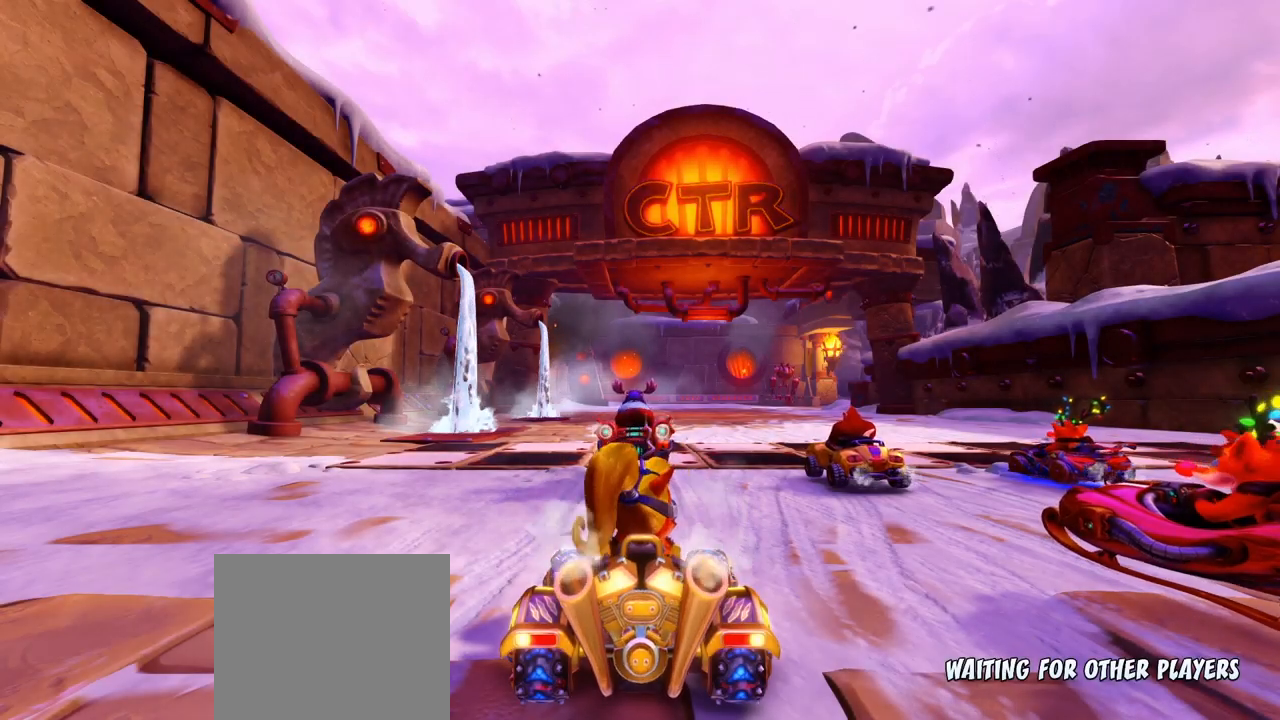
{"buttons": [], "left_stick": "center", "events": []}
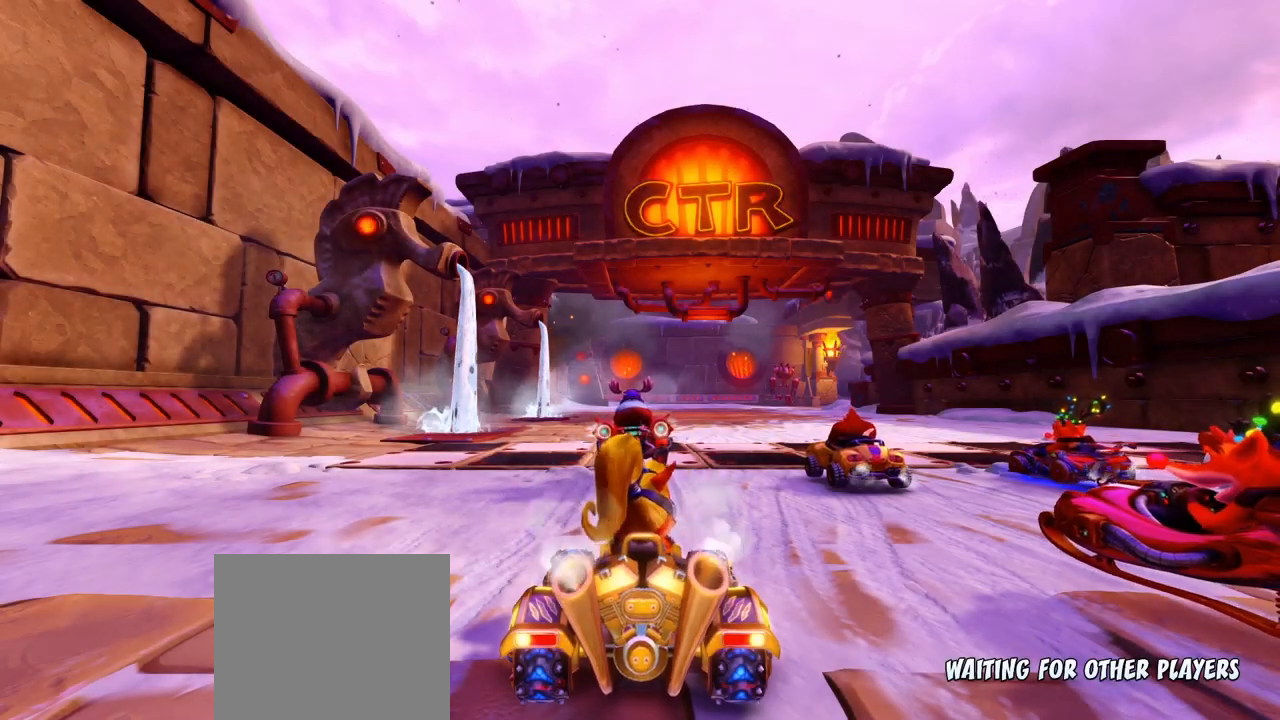
{"buttons": [], "left_stick": "center", "events": []}
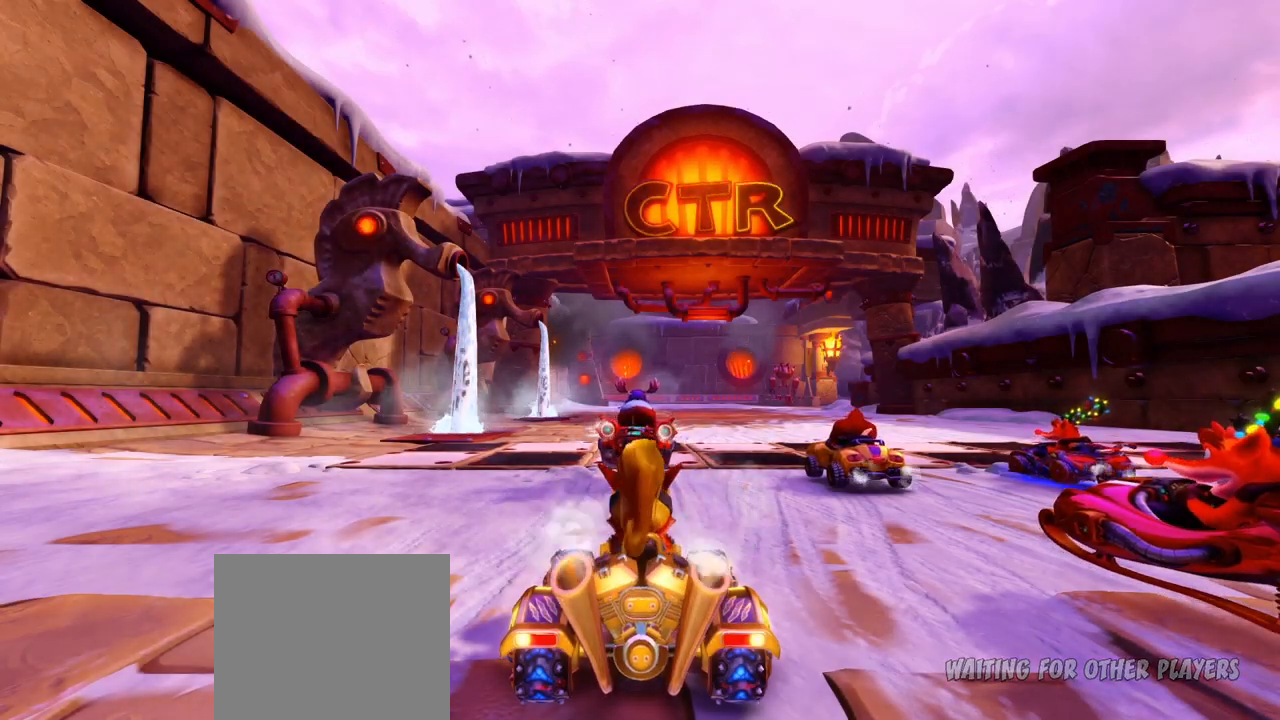
{"buttons": [], "left_stick": "center", "events": []}
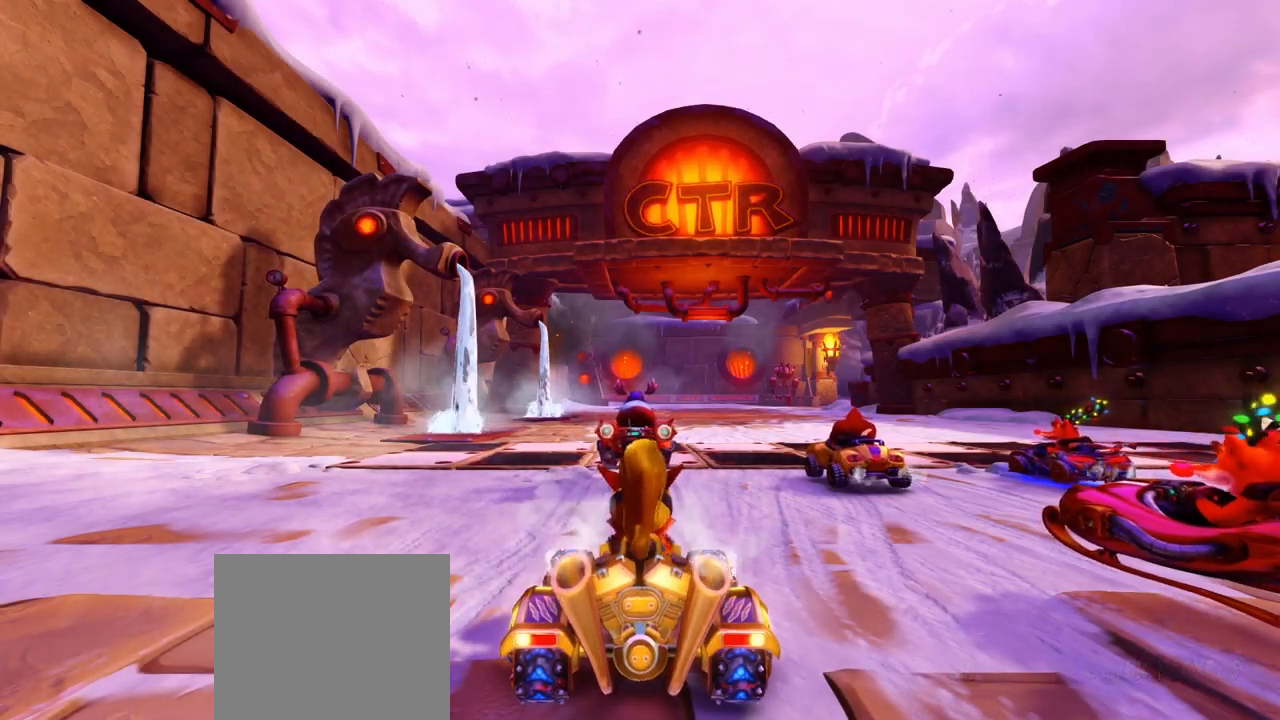
{"buttons": [], "left_stick": "center", "events": []}
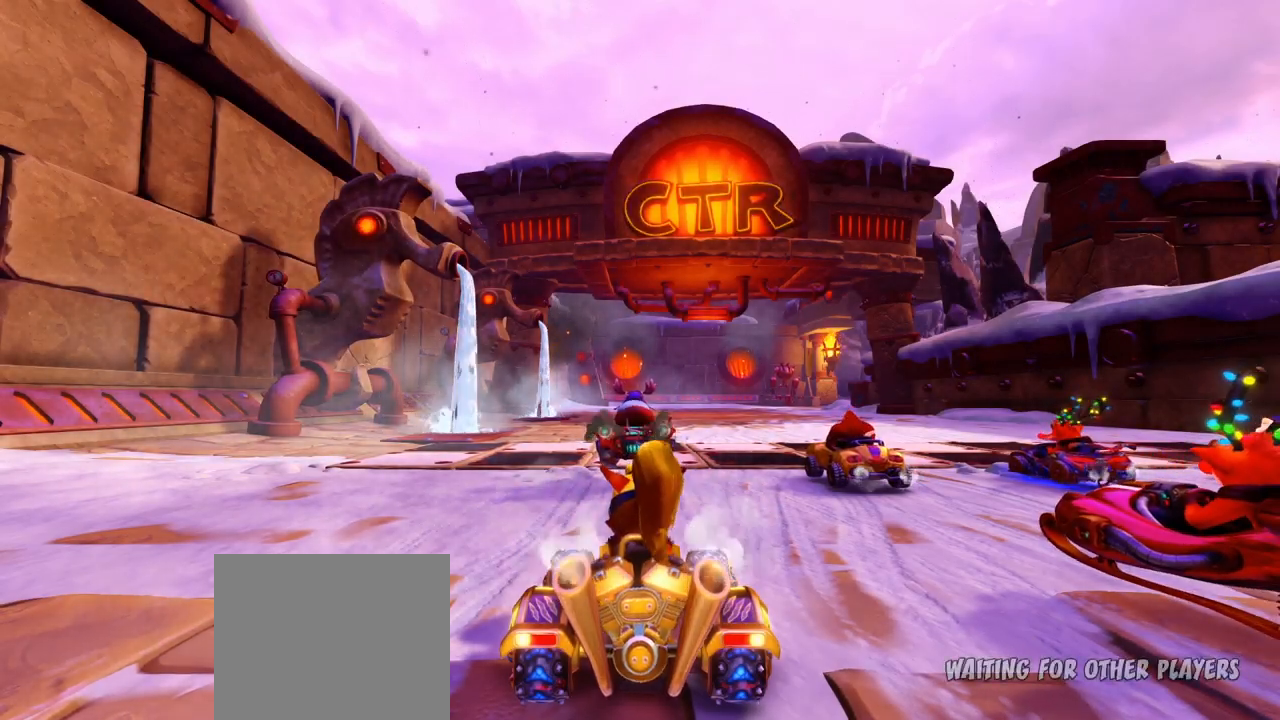
{"buttons": [], "left_stick": "center", "events": []}
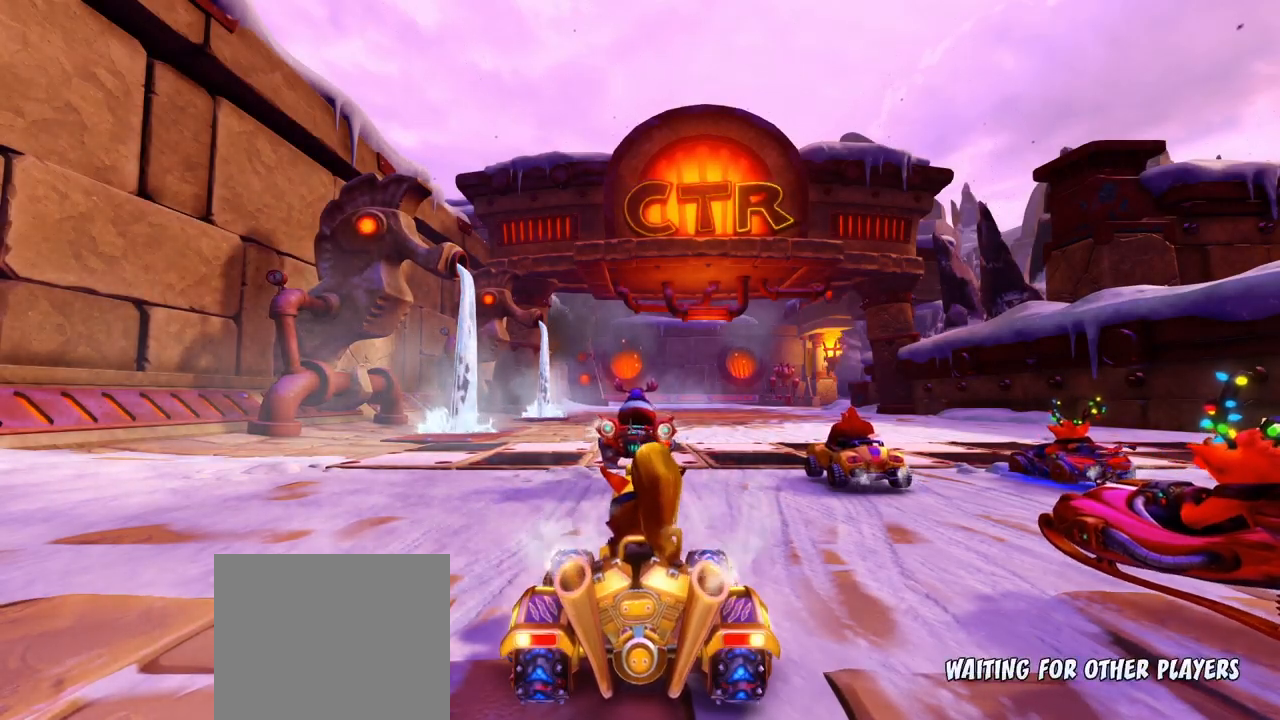
{"buttons": [], "left_stick": "center", "events": []}
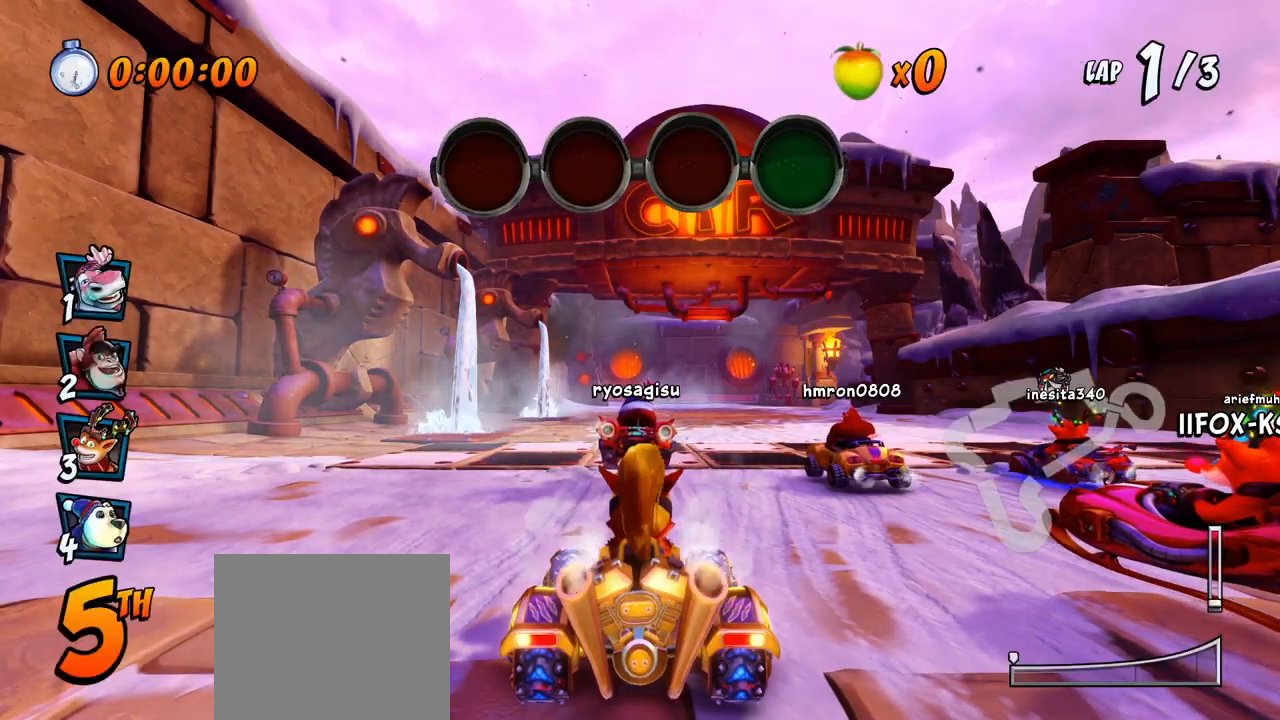
{"buttons": ["CROSS"], "left_stick": "center", "events": [[283, "CROSS", "down"]]}
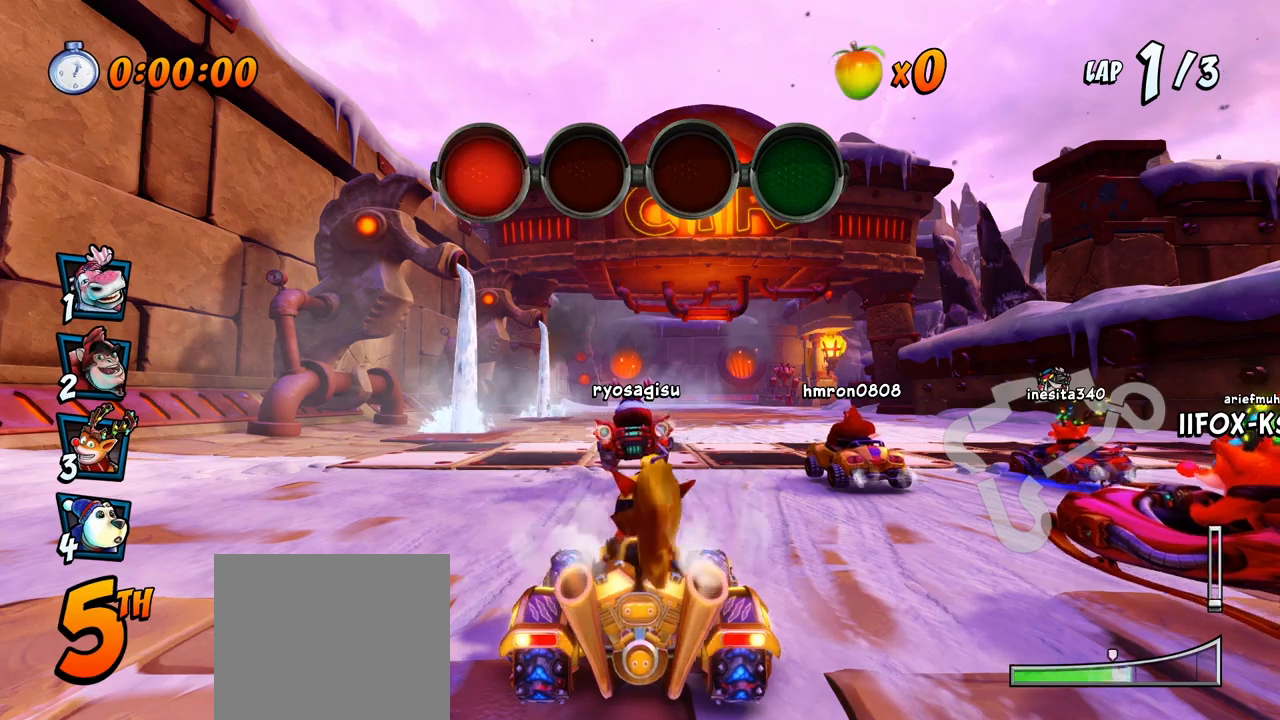
{"buttons": [], "left_stick": "center", "events": [[33, "CROSS", "up"], [217, "CROSS", "down"], [483, "CROSS", "up"]]}
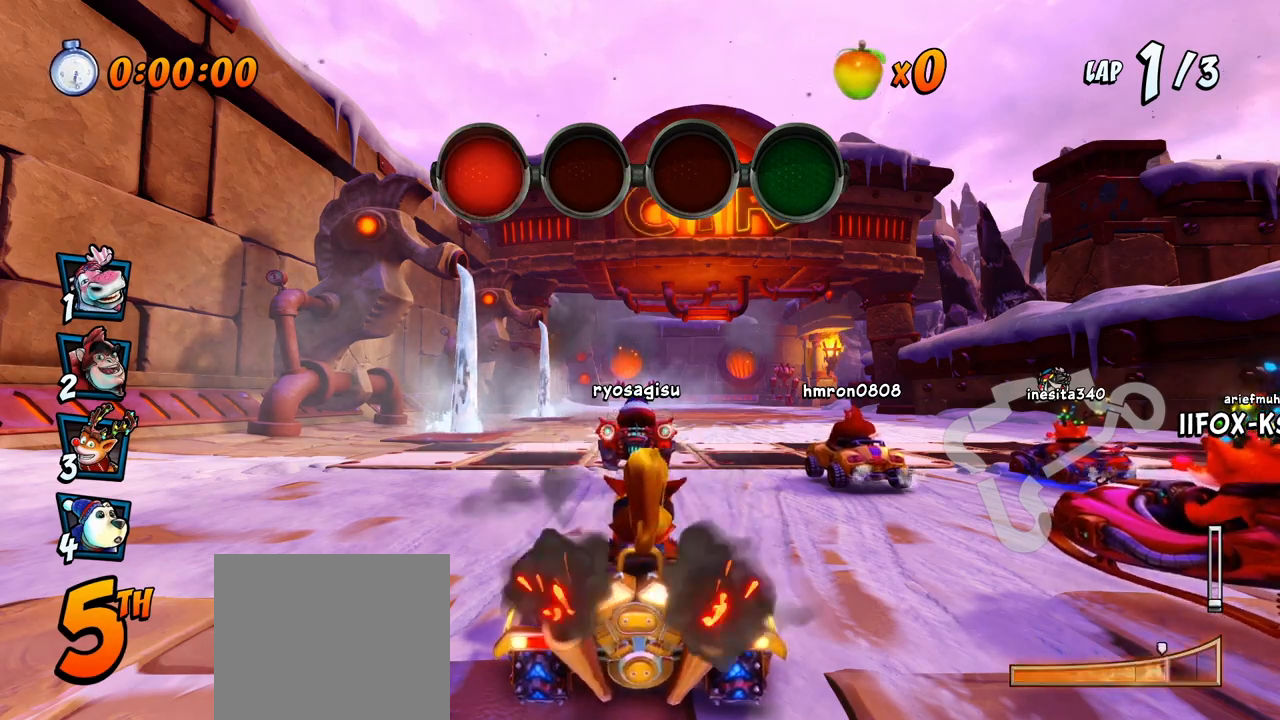
{"buttons": [], "left_stick": "center", "events": [[233, "CROSS", "down"], [500, "CROSS", "up"]]}
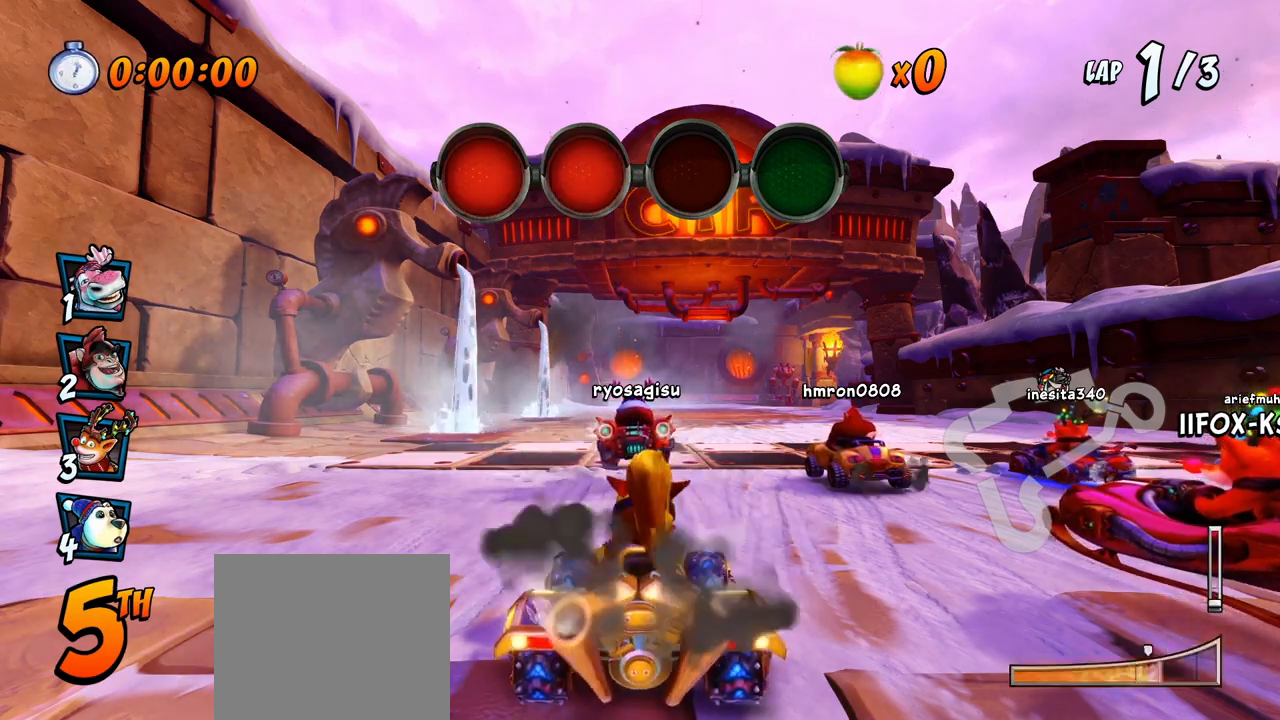
{"buttons": ["CROSS"], "left_stick": "center", "events": [[233, "CROSS", "down"]]}
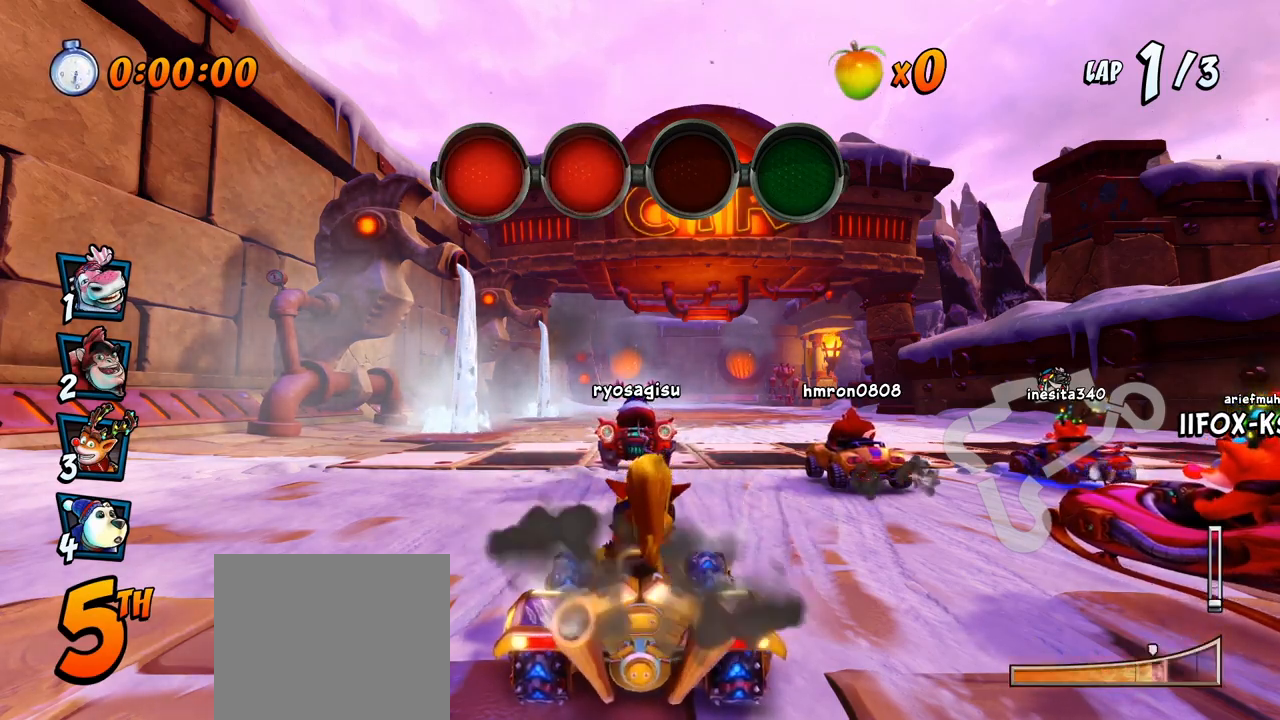
{"buttons": ["CROSS"], "left_stick": "center", "events": [[17, "CROSS", "up"], [283, "CROSS", "down"]]}
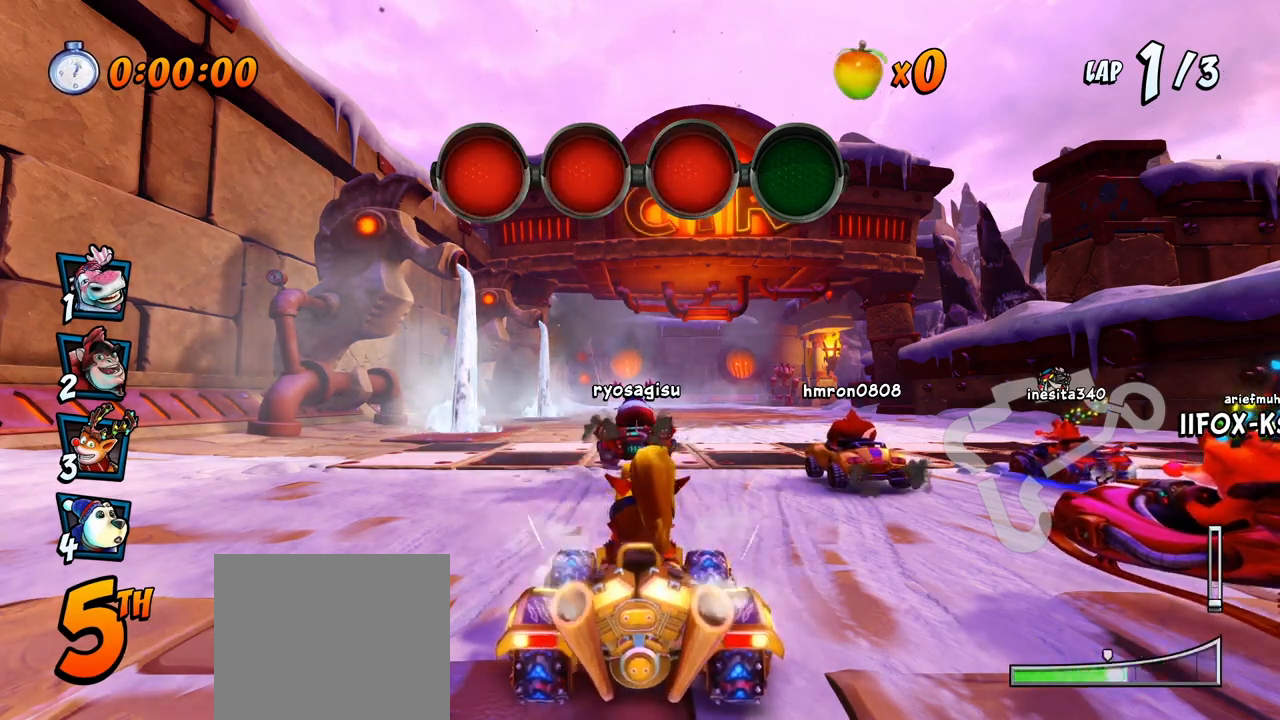
{"buttons": ["CROSS"], "left_stick": "center", "events": [[50, "CROSS", "up"], [400, "CROSS", "down"]]}
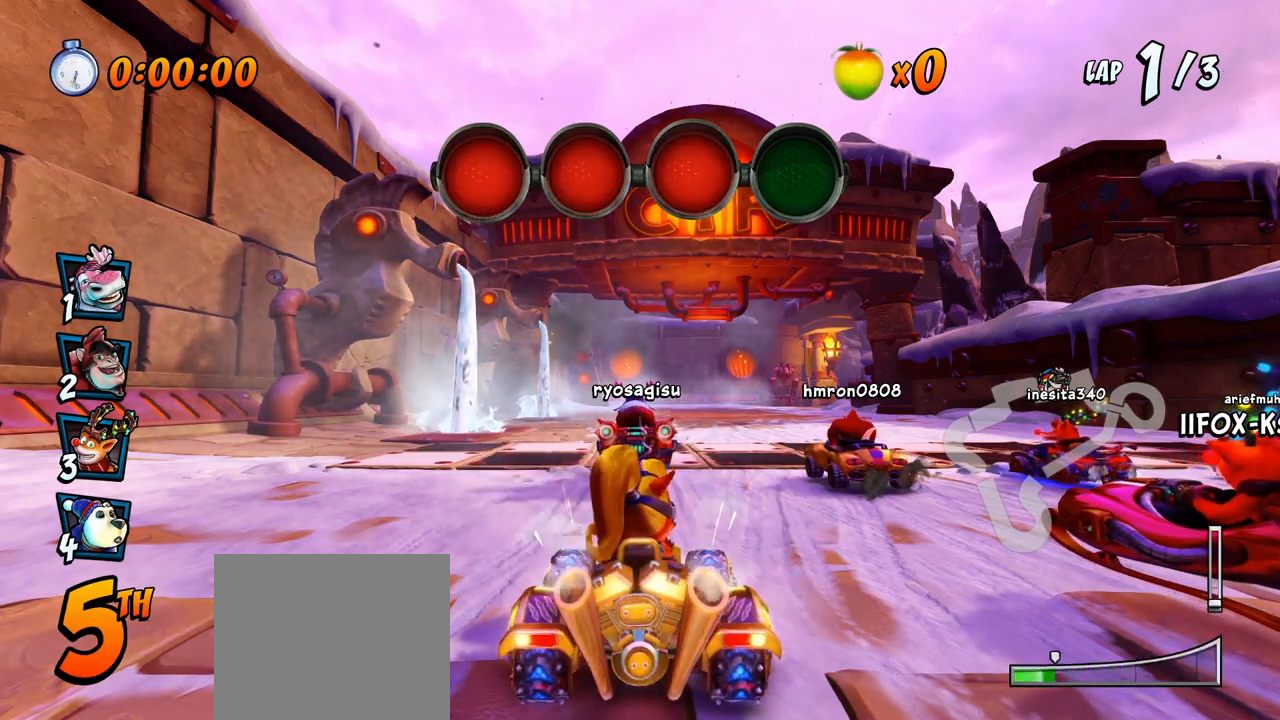
{"buttons": ["CROSS", "DPAD_RIGHT"], "left_stick": "center", "events": [[333, "DPAD_RIGHT", "down"]]}
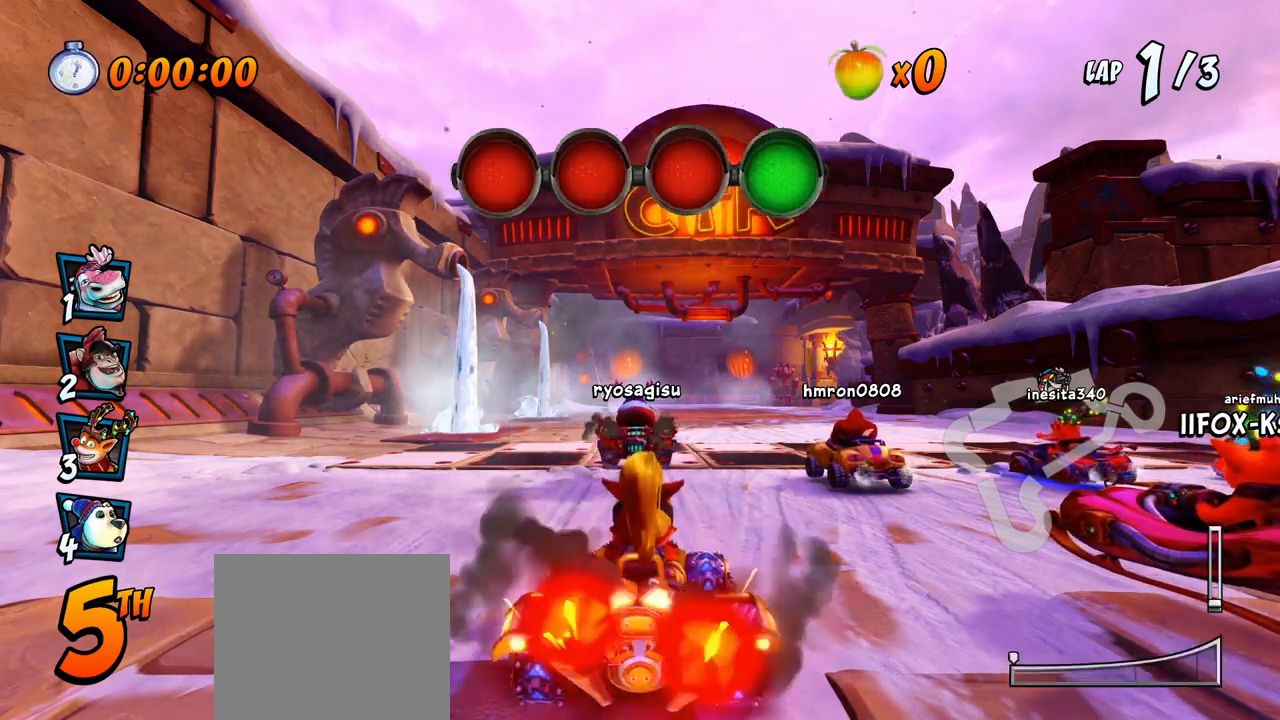
{"buttons": ["CROSS", "R2", "DPAD_LEFT"], "left_stick": "center", "events": [[217, "DPAD_RIGHT", "up"], [383, "DPAD_LEFT", "down"], [400, "R2", "down"]]}
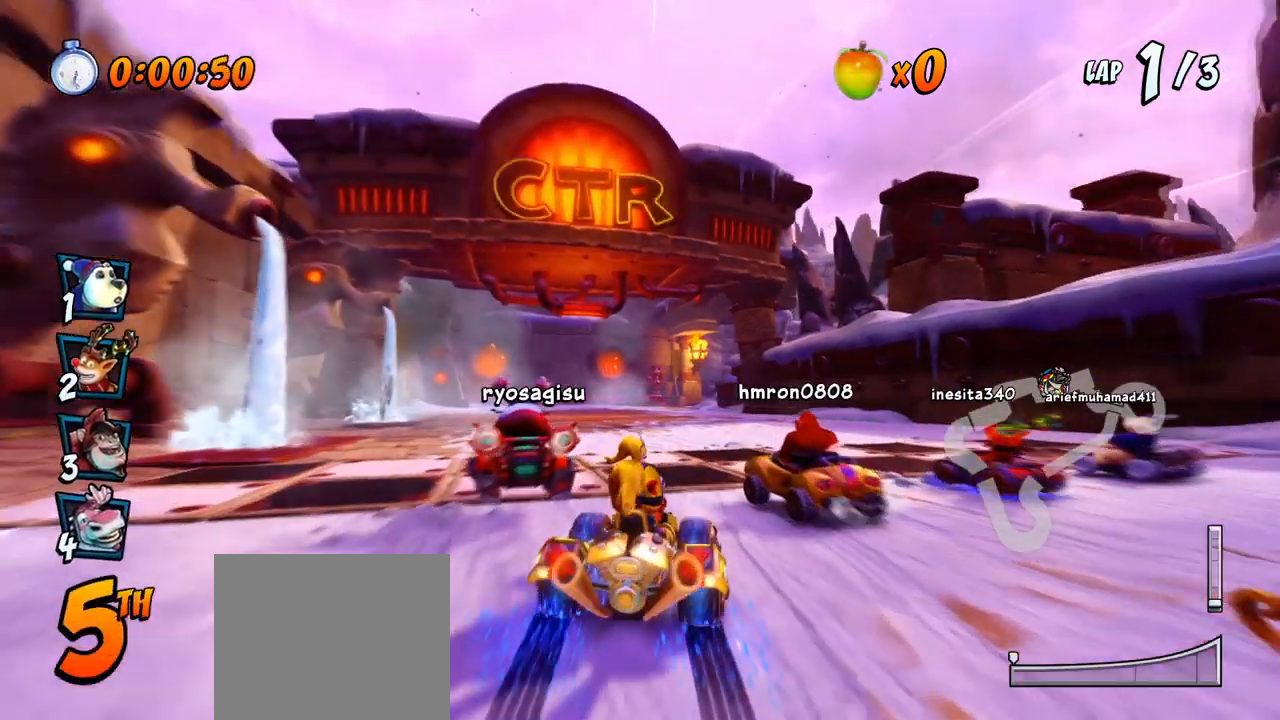
{"buttons": ["CROSS", "R2", "DPAD_RIGHT"], "left_stick": "center", "events": [[133, "DPAD_LEFT", "up"], [200, "DPAD_RIGHT", "down"]]}
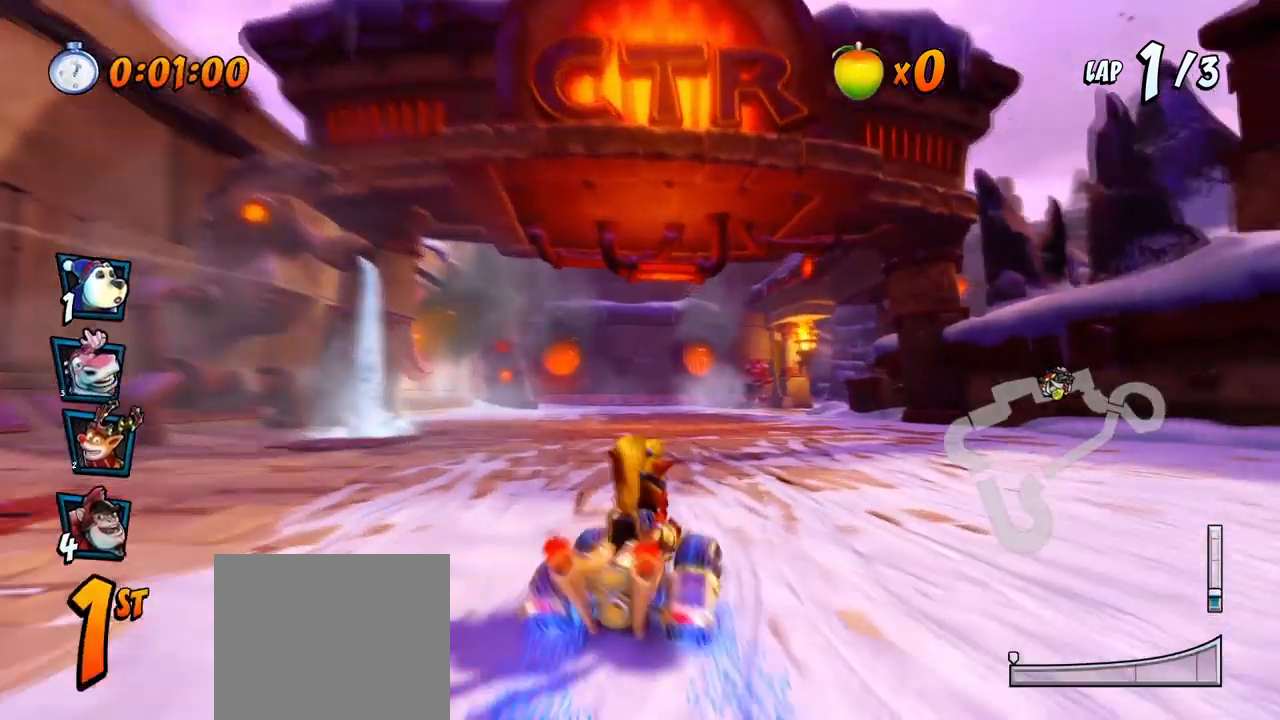
{"buttons": ["CROSS", "R2", "DPAD_LEFT"], "left_stick": "center", "events": [[117, "DPAD_UP", "down"], [200, "DPAD_LEFT", "down"], [200, "DPAD_RIGHT", "up"], [200, "DPAD_UP", "up"]]}
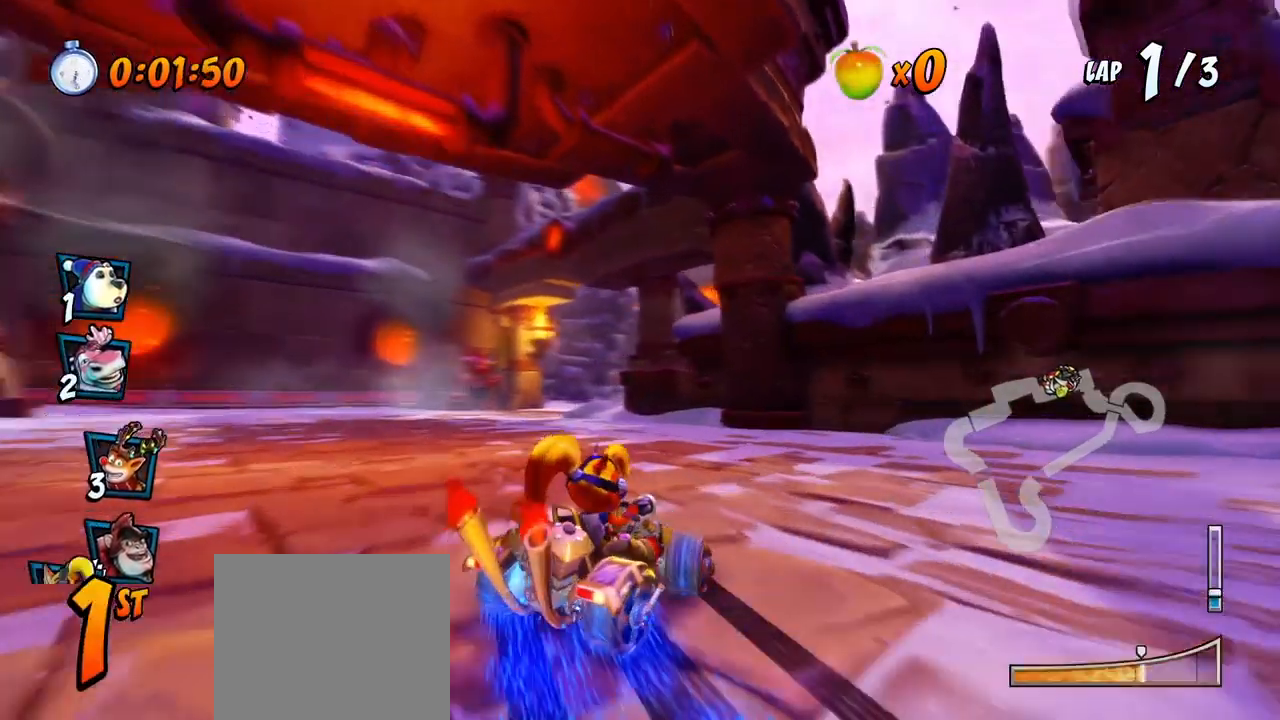
{"buttons": ["CROSS", "R2", "DPAD_LEFT"], "left_stick": "center", "events": [[250, "L1", "down"], [267, "DPAD_UP", "down"], [417, "DPAD_UP", "up"], [450, "L1", "up"]]}
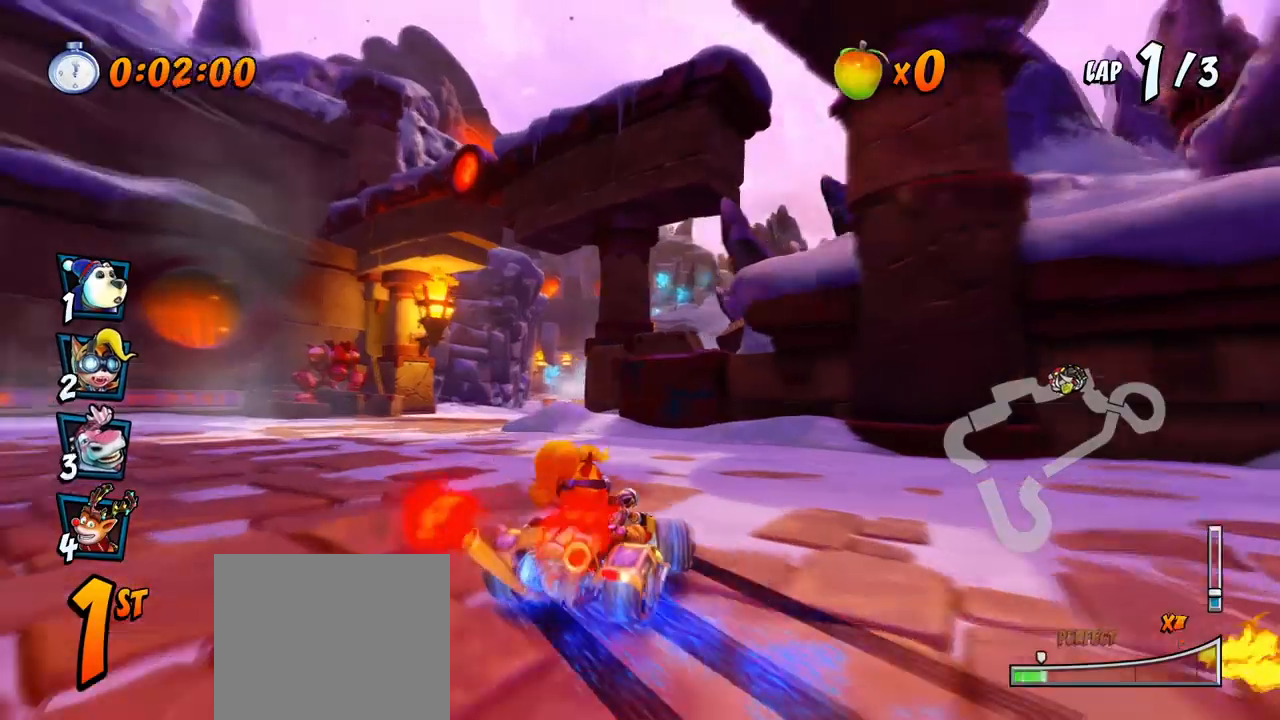
{"buttons": ["CROSS", "R2", "DPAD_LEFT"], "left_stick": "center", "events": []}
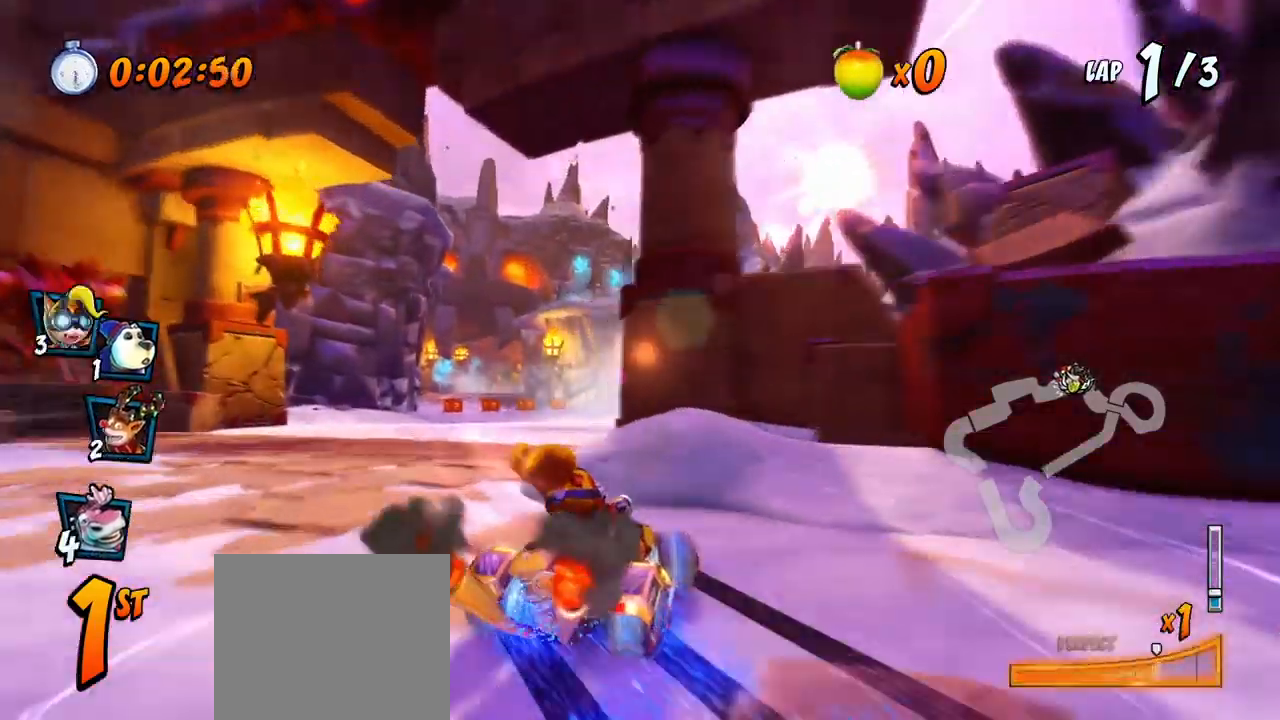
{"buttons": ["CROSS", "R2", "DPAD_LEFT"], "left_stick": "center", "events": [[150, "L1", "down"], [183, "DPAD_UP", "down"], [300, "DPAD_UP", "up"], [367, "L1", "up"]]}
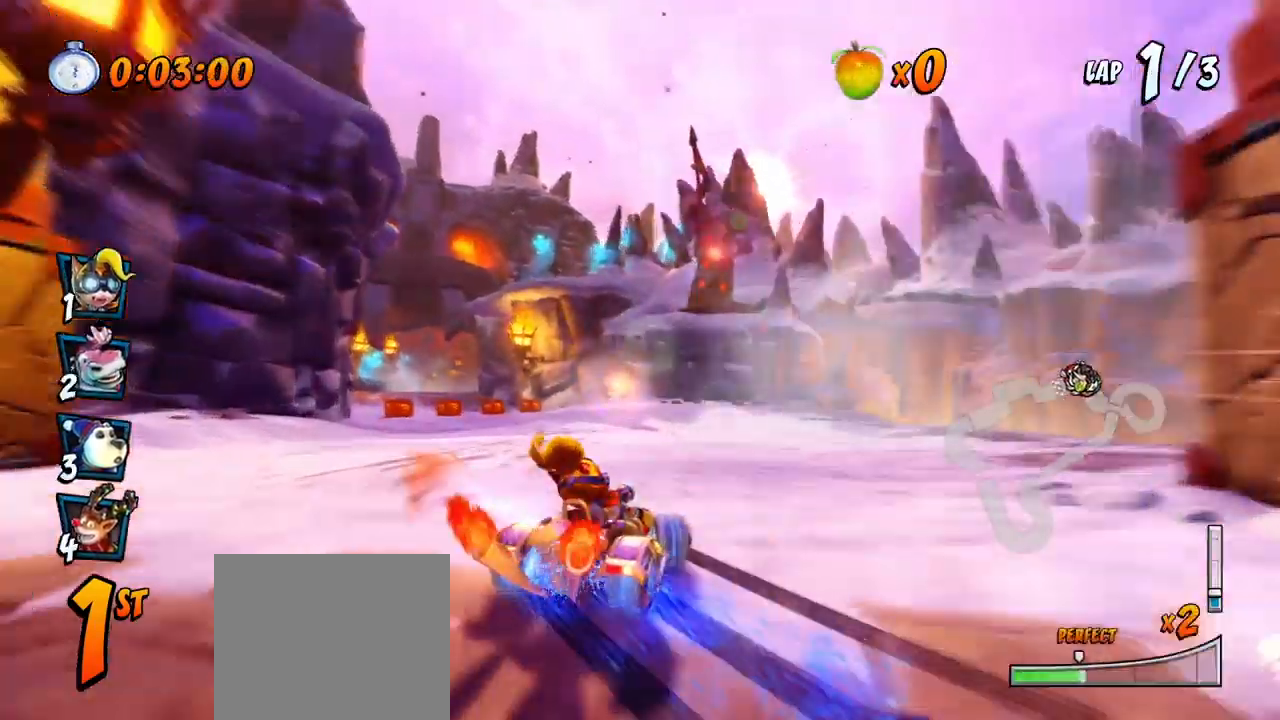
{"buttons": ["CROSS", "R2", "DPAD_LEFT"], "left_stick": "center", "events": []}
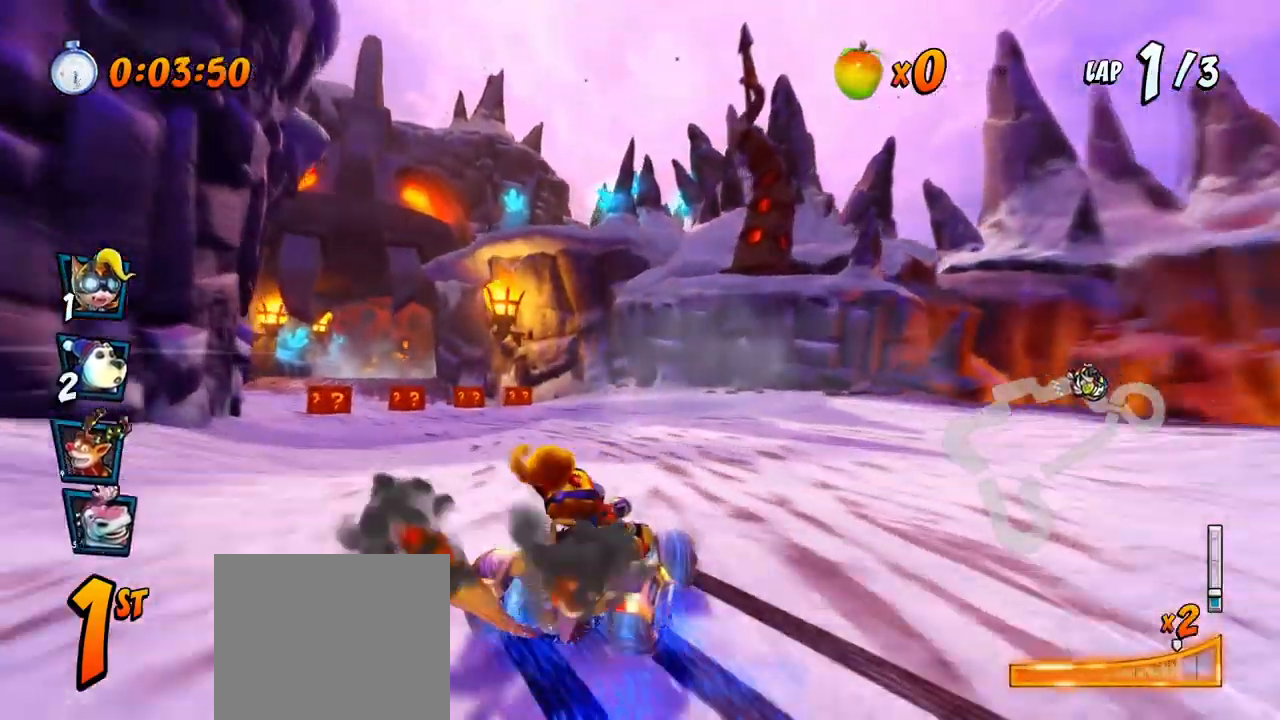
{"buttons": ["CROSS", "R2", "DPAD_LEFT"], "left_stick": "center", "events": [[33, "L1", "down"], [50, "DPAD_UP", "down"], [100, "DPAD_UP", "up"], [100, "R2", "up"], [133, "DPAD_LEFT", "up"], [167, "L1", "up"], [167, "R2", "down"], [450, "DPAD_LEFT", "down"]]}